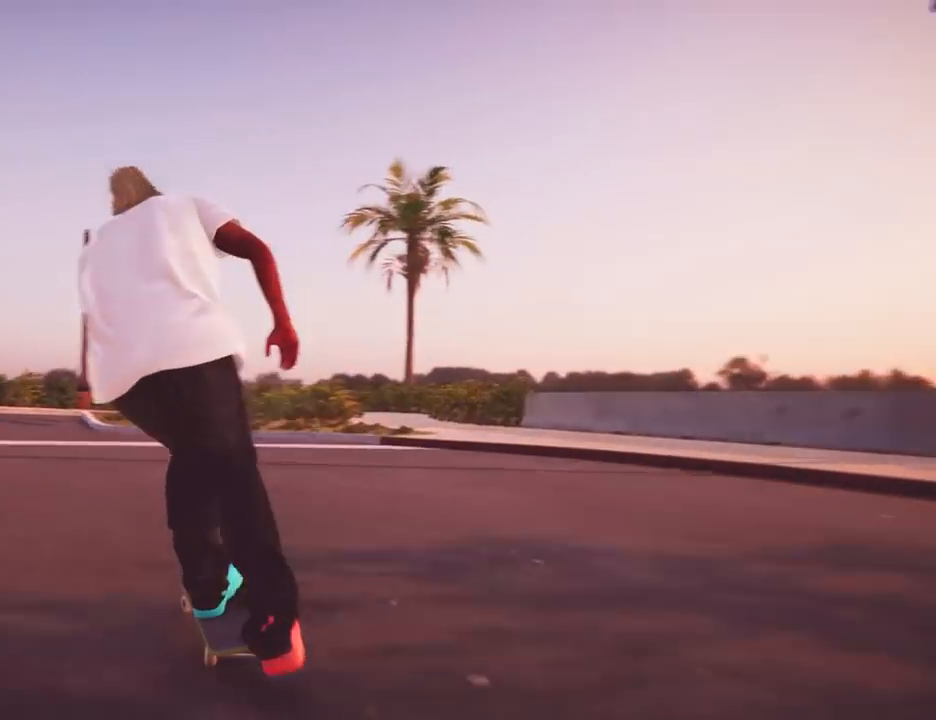
Gameplay with a controller (Xbox layout); each line is a JSON object with the inputs held at the frame after it. "events" lists button and stick changes between this image and that frame as [ms after this image, input, new state], when the widget could be followed in between. Not read: L3 R3.
{"buttons": ["A"], "left_stick": "right", "right_stick": "center"}
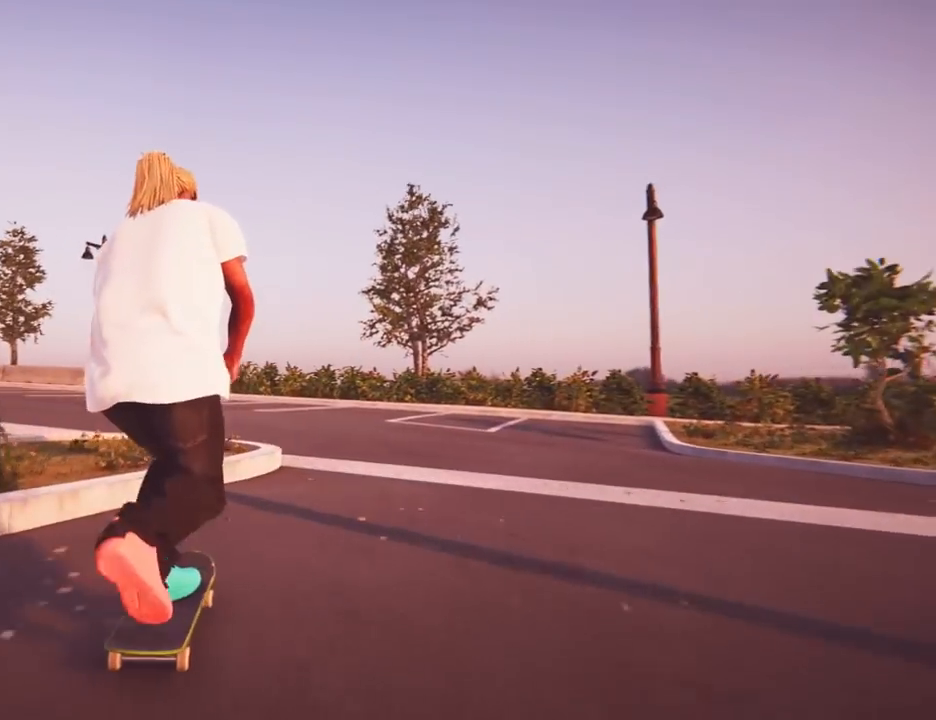
{"buttons": ["A"], "left_stick": "left", "right_stick": "center"}
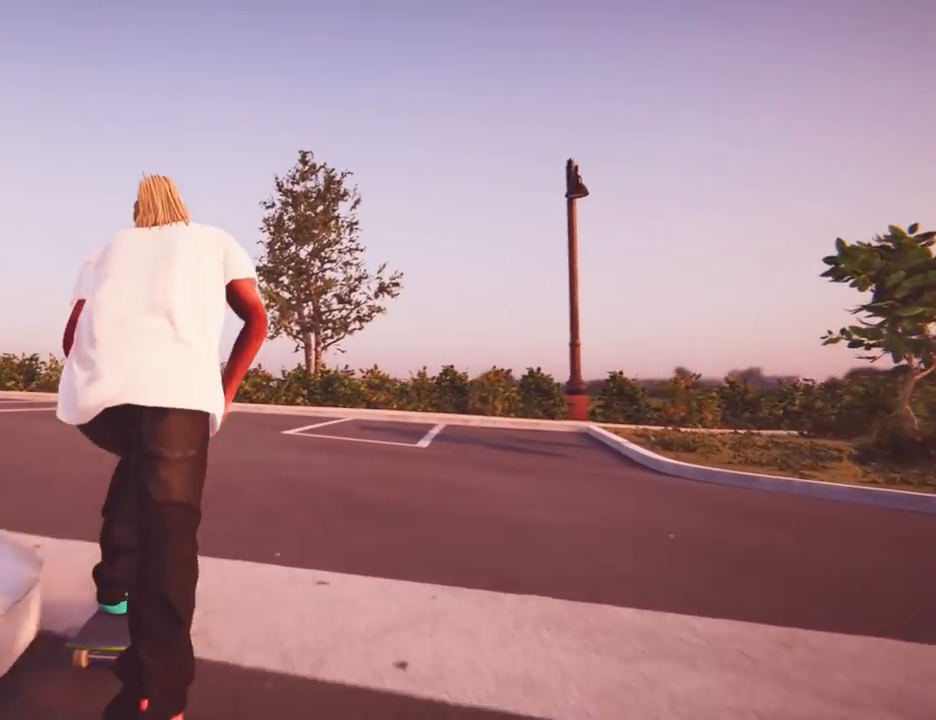
{"buttons": ["A"], "left_stick": "center", "right_stick": "center"}
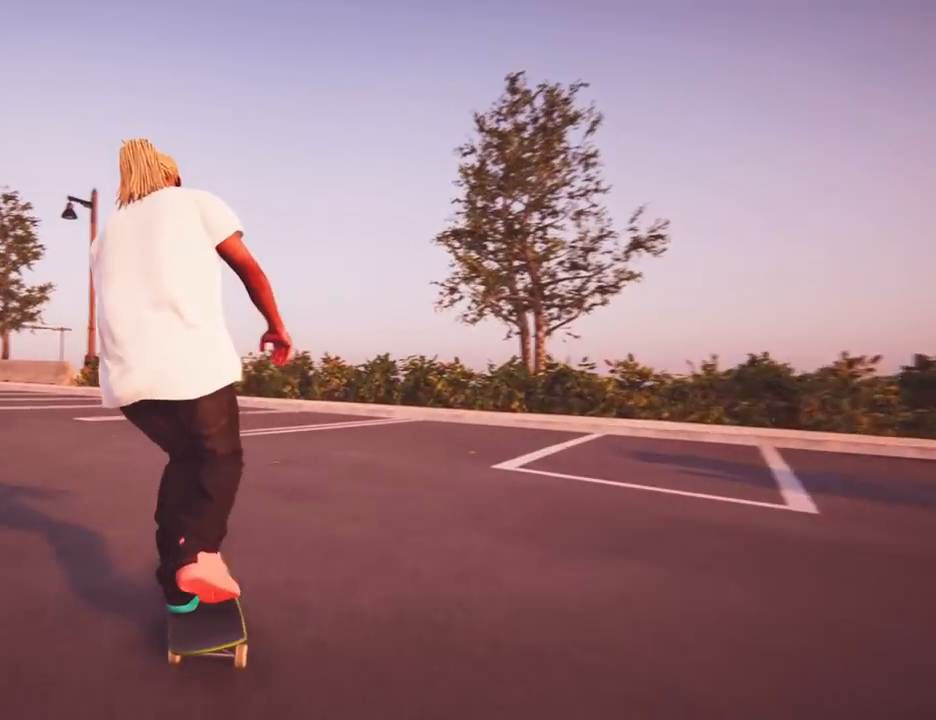
{"buttons": ["A"], "left_stick": "center", "right_stick": "center", "events": [[50, "left_stick", "left"], [400, "left_stick", "center"]]}
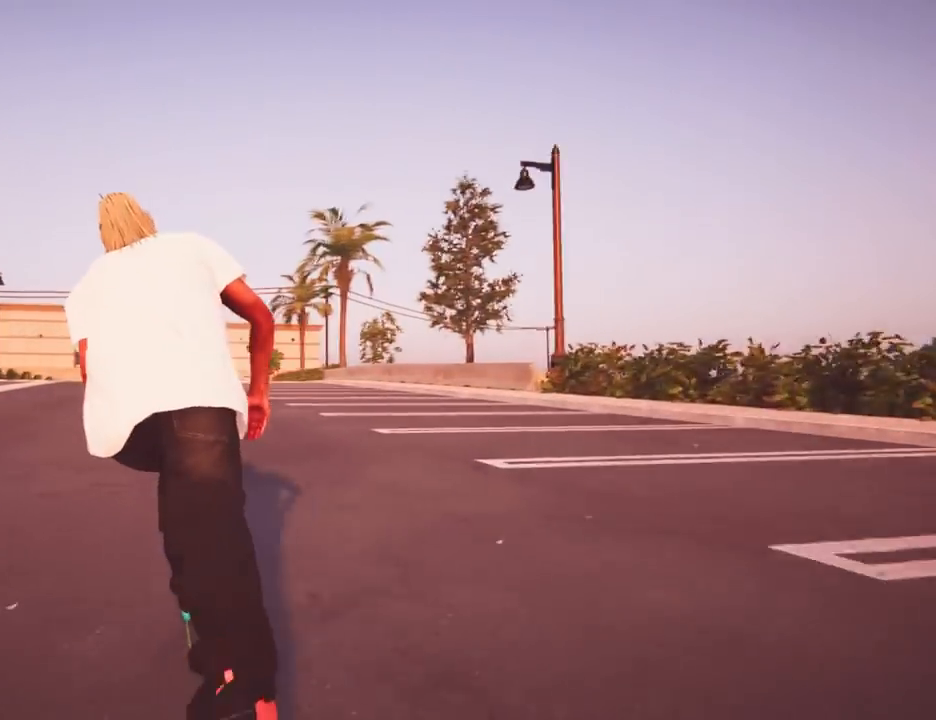
{"buttons": ["A"], "left_stick": "center", "right_stick": "center", "events": [[167, "left_stick", "right"], [350, "left_stick", "center"]]}
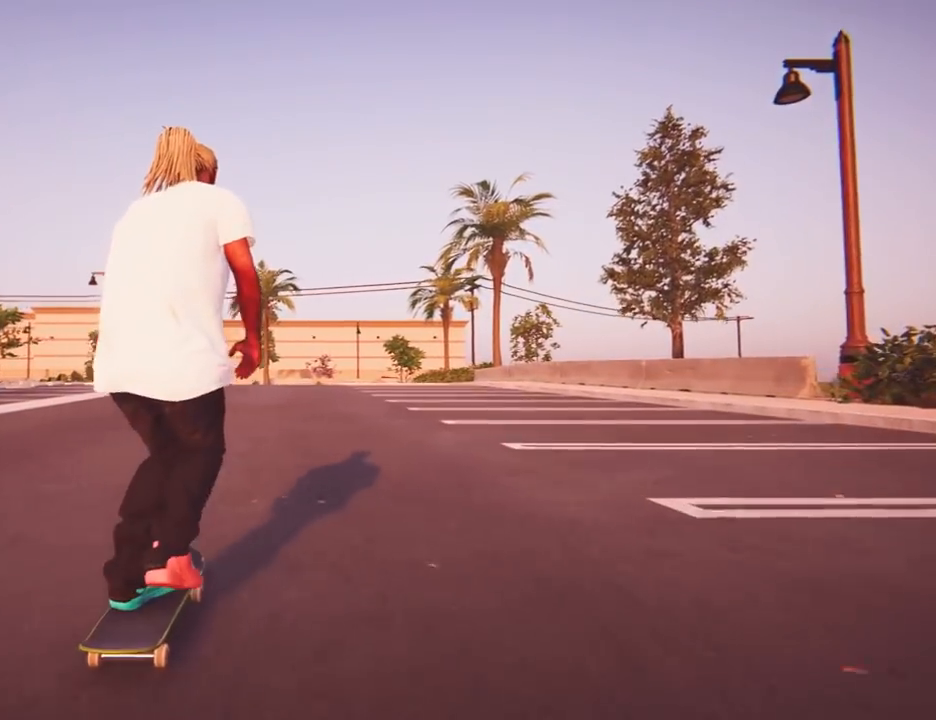
{"buttons": ["A"], "left_stick": "center", "right_stick": "center"}
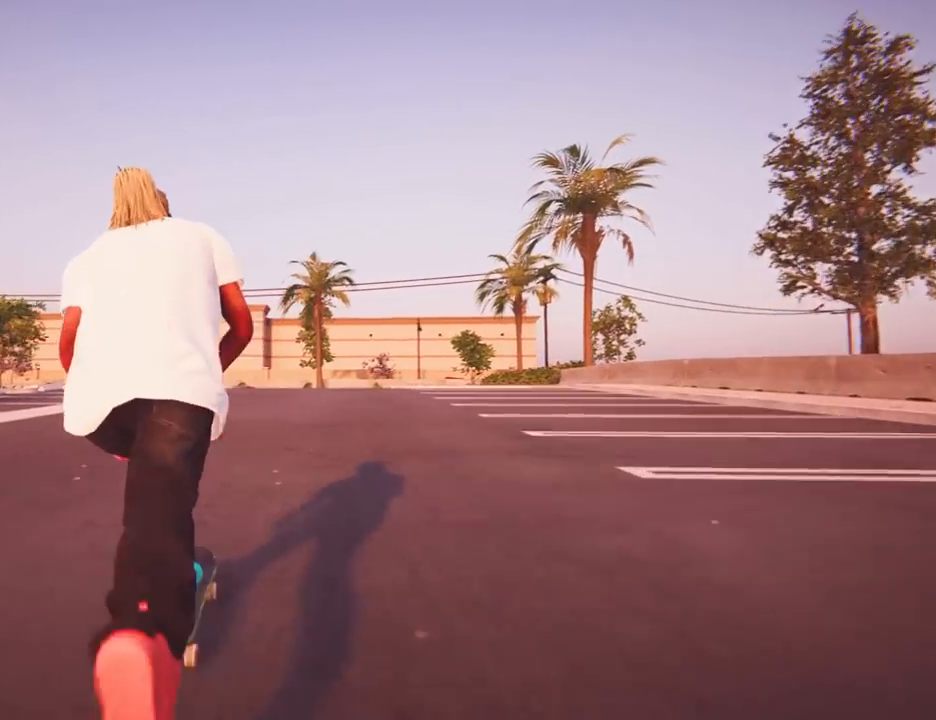
{"buttons": ["A"], "left_stick": "left", "right_stick": "center", "events": [[83, "left_stick", "left"]]}
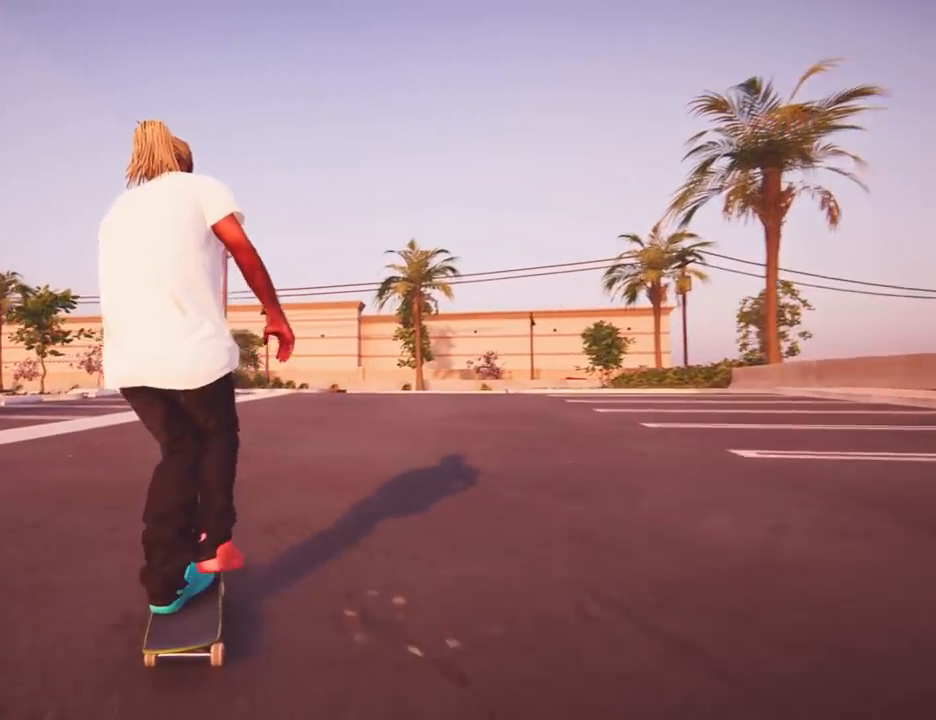
{"buttons": ["A"], "left_stick": "center", "right_stick": "center", "events": [[100, "left_stick", "center"], [233, "left_stick", "left"], [450, "left_stick", "center"]]}